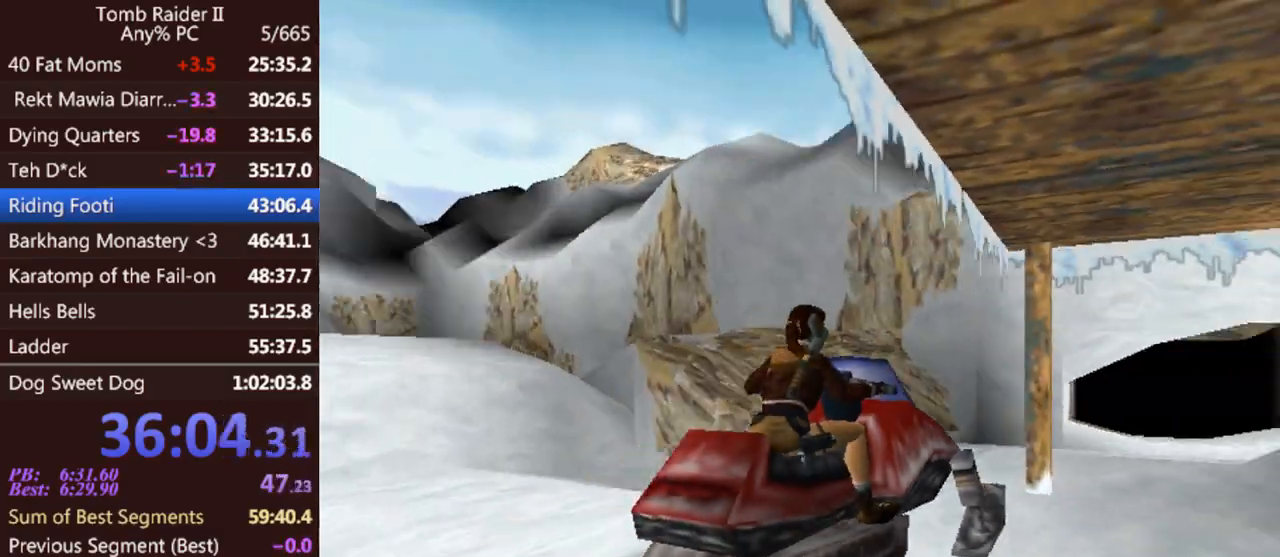
Gameplay with keyboard; each line is a JSON object with the keys held at the frame after it. "events" lists presses ("down") and releases ("up") of "0", "1", "2", "3", "4", "5", "6", "7", "8", "9", "act", "crouch", "dash", "down", "flare", "gun", "inv", "jump", "left", "look", "right", "roll", "sl", "sr", "up" and "walk" between this image and that frame as [ms after this image, input, new state], when the widget could be followed in between. No other keys are recorded. Mouse input is not recorded. Key names are as the overlay labels them; some are game actions (e.g. jump) rather than physical keys. Not read: other_keys.
{"keys": ["act", "up"], "events": []}
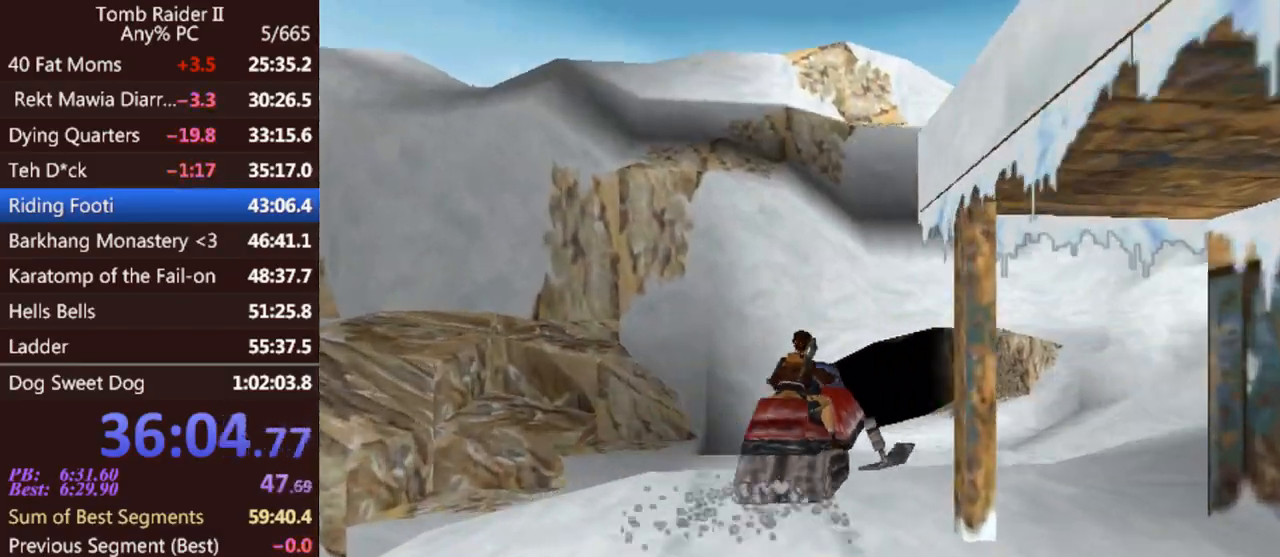
{"keys": ["act", "up"], "events": [[267, "left", "down"], [467, "left", "up"]]}
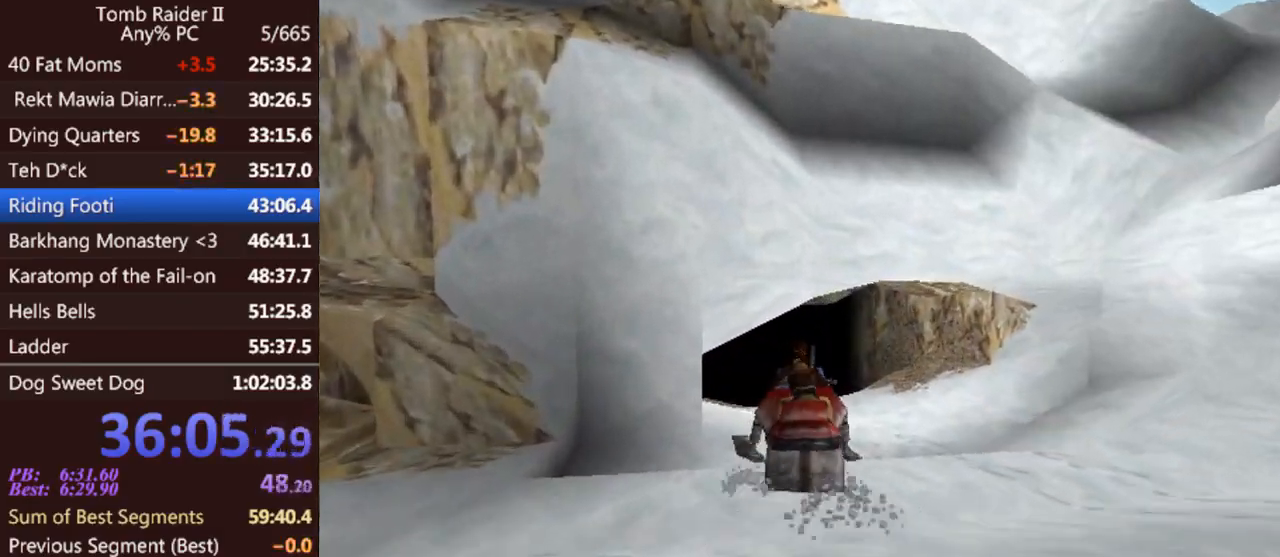
{"keys": ["act", "up"], "events": [[267, "left", "down"], [433, "left", "up"]]}
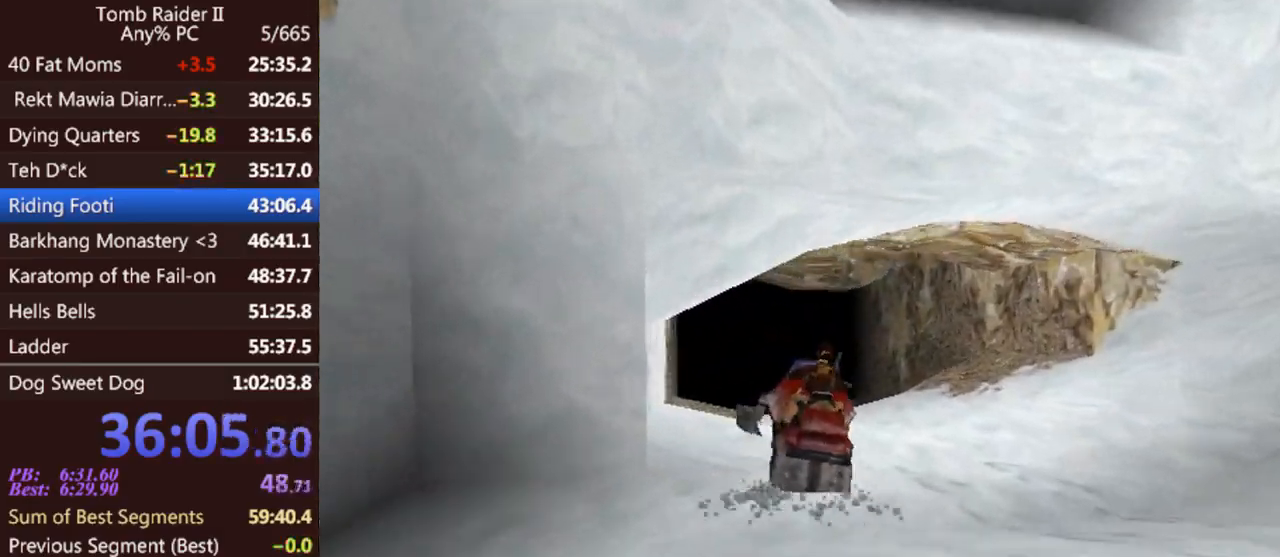
{"keys": ["act", "up"], "events": [[233, "left", "down"], [300, "left", "up"]]}
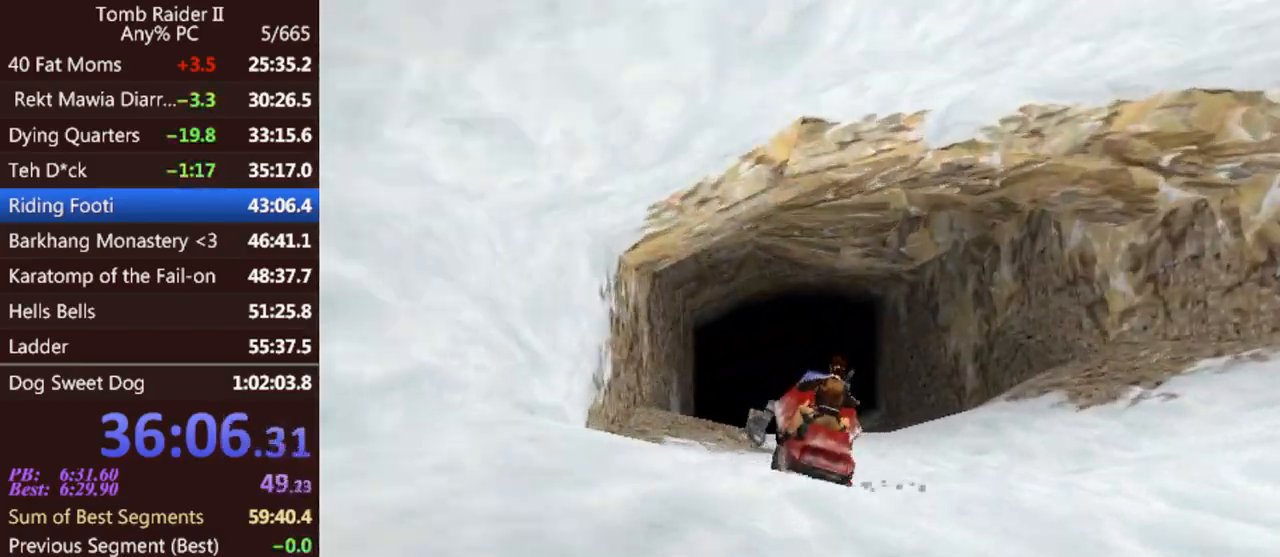
{"keys": ["act", "up"], "events": [[267, "left", "down"], [367, "left", "up"]]}
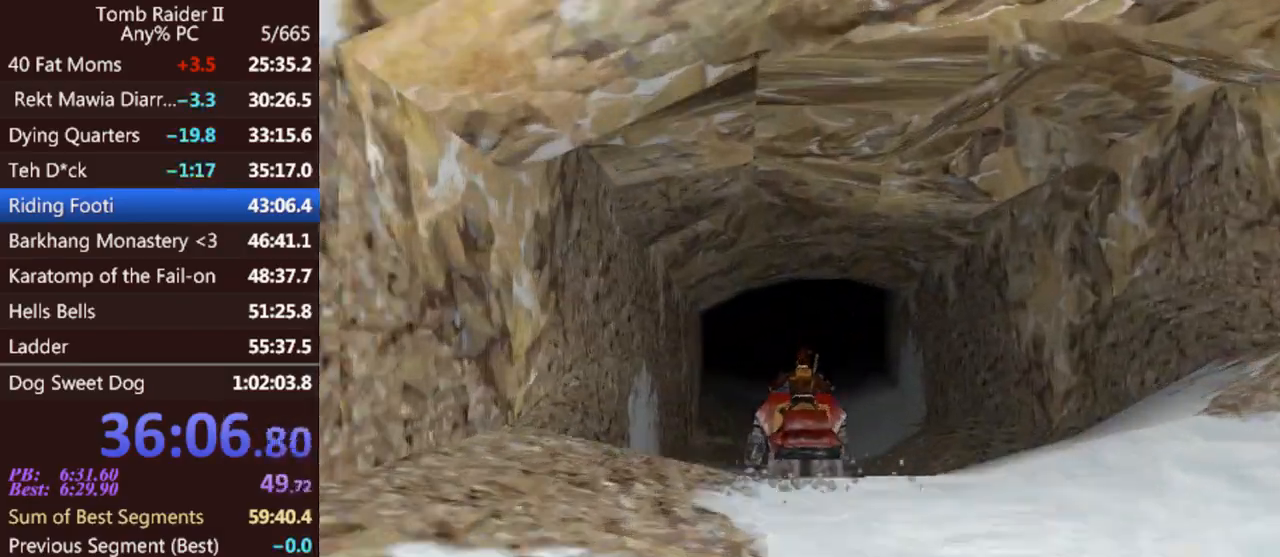
{"keys": ["act", "up"], "events": []}
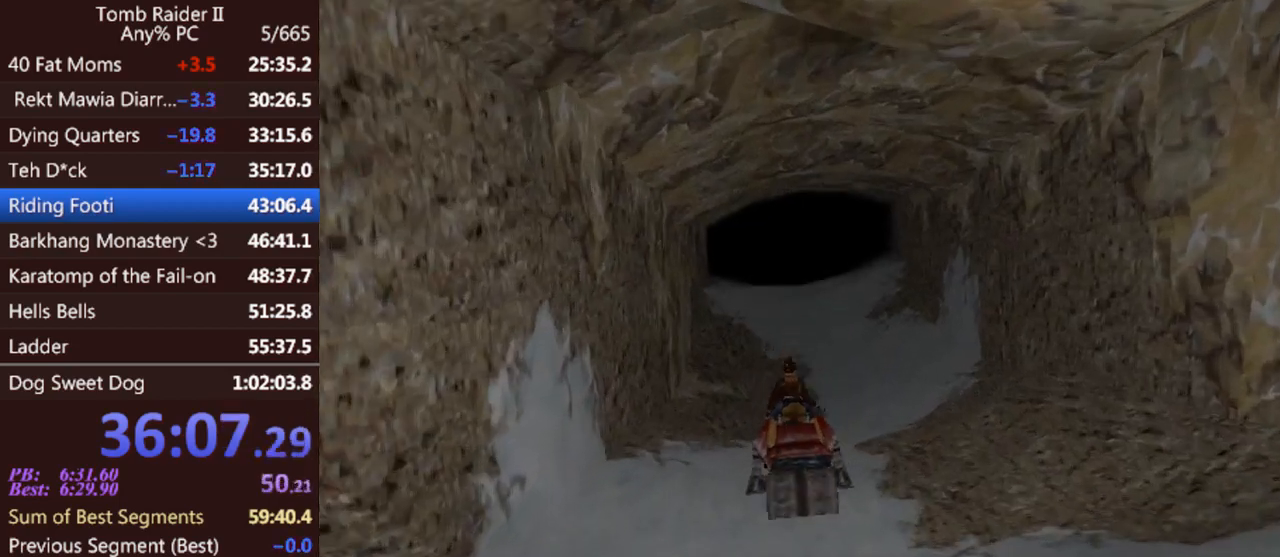
{"keys": ["act", "up"], "events": [[333, "left", "down"], [400, "left", "up"]]}
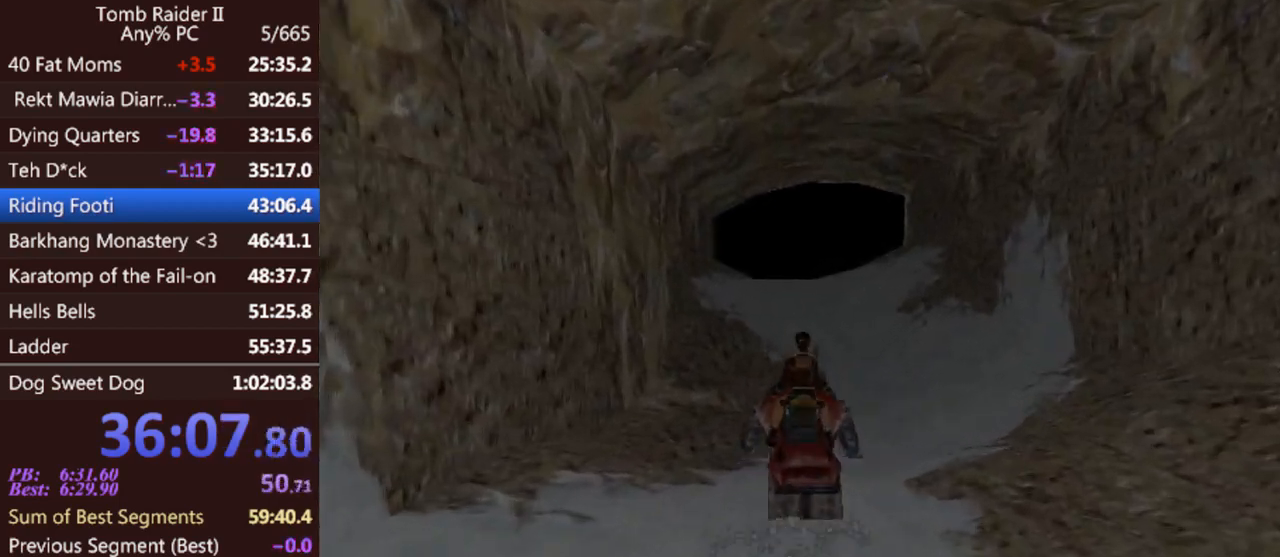
{"keys": ["act", "up"], "events": []}
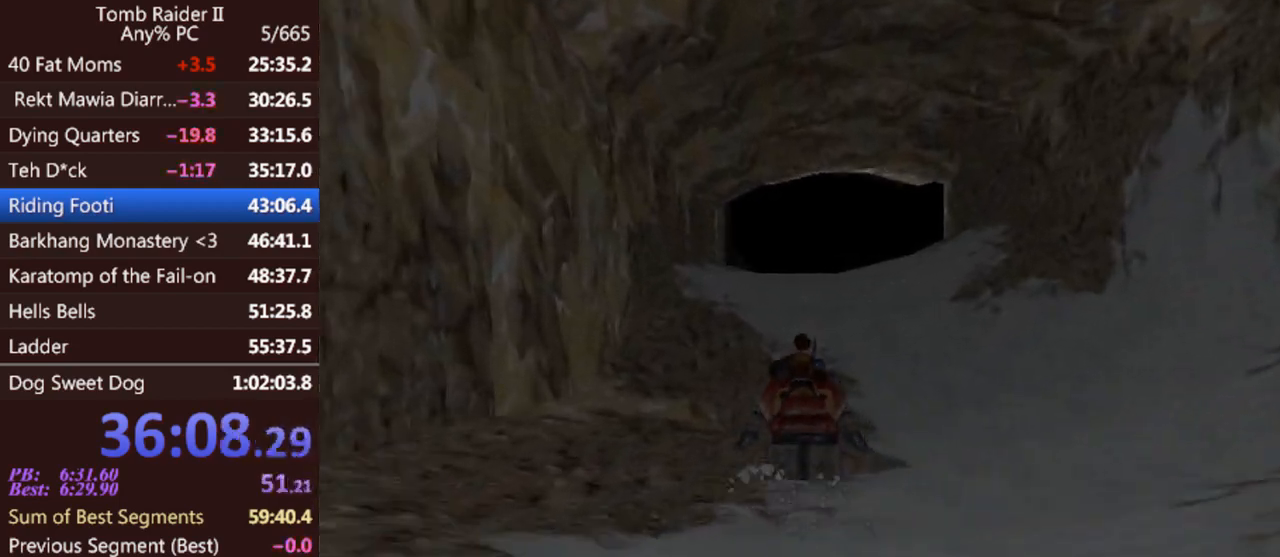
{"keys": ["act", "up"], "events": []}
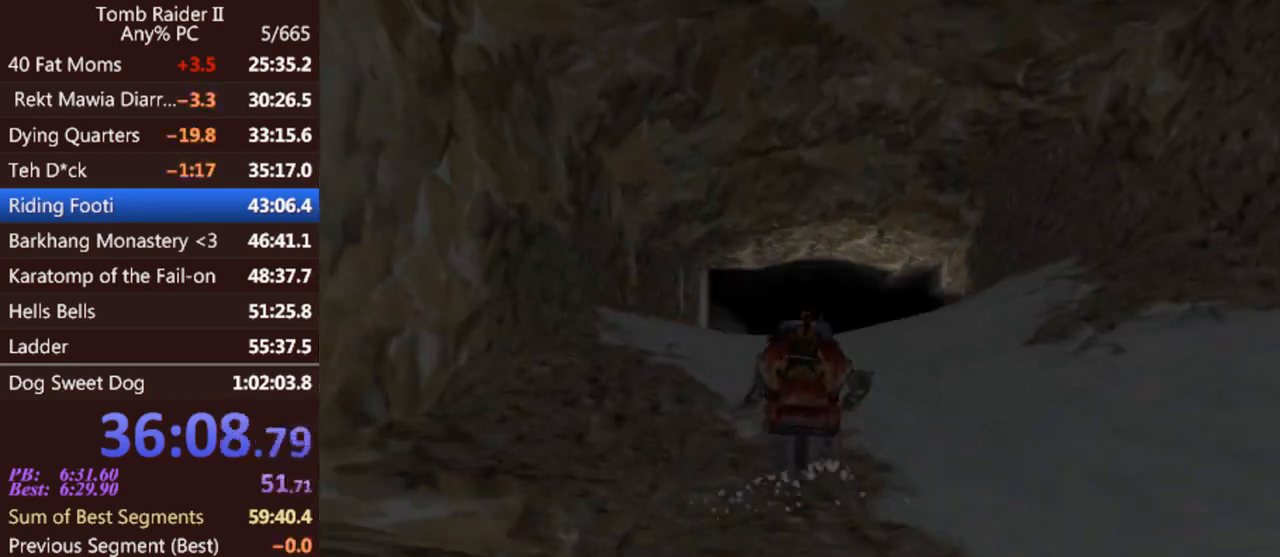
{"keys": ["act", "up"], "events": []}
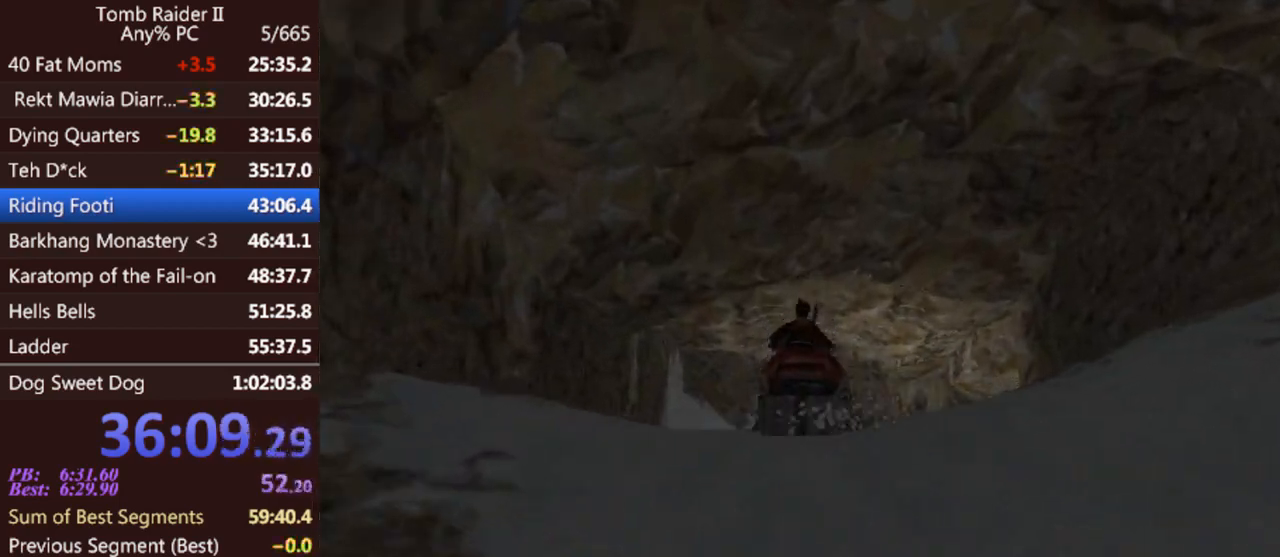
{"keys": ["act", "up"], "events": []}
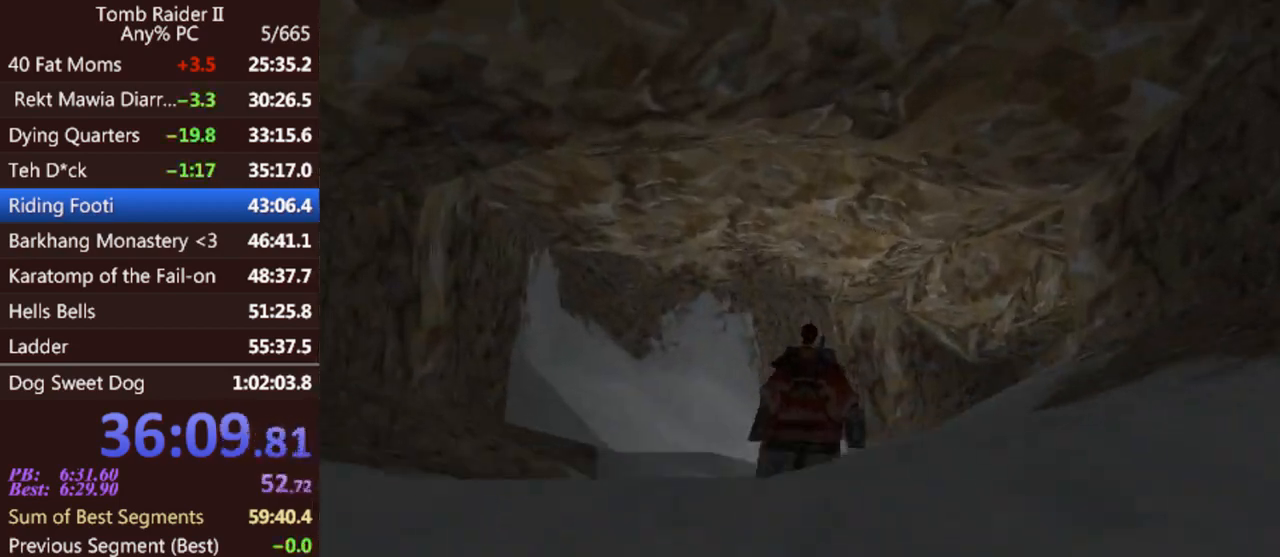
{"keys": ["act", "up"], "events": []}
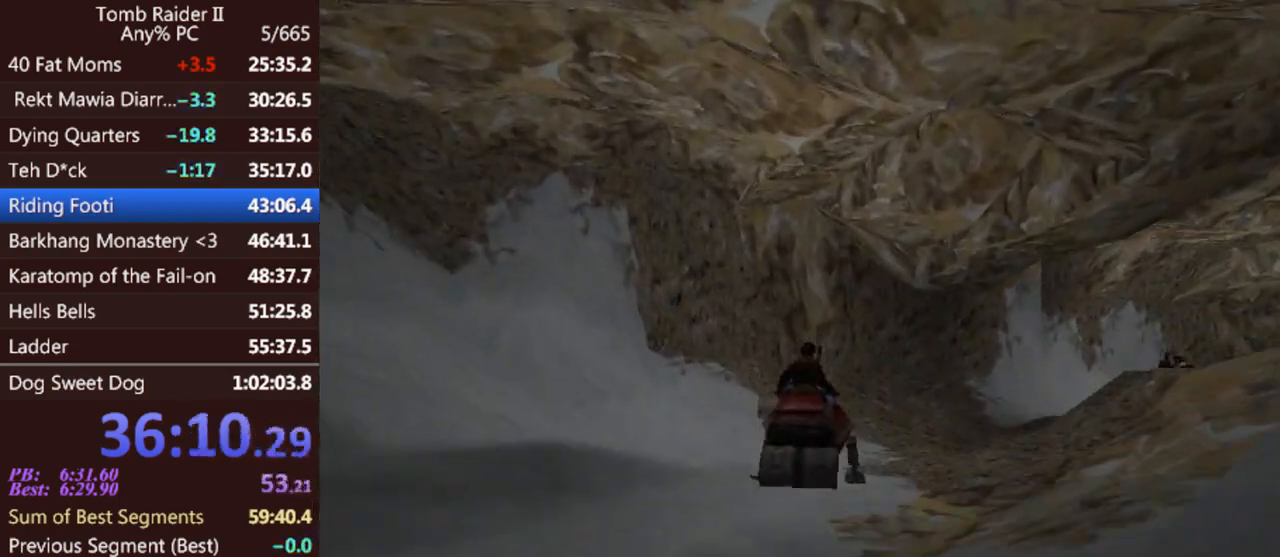
{"keys": ["act", "up"], "events": []}
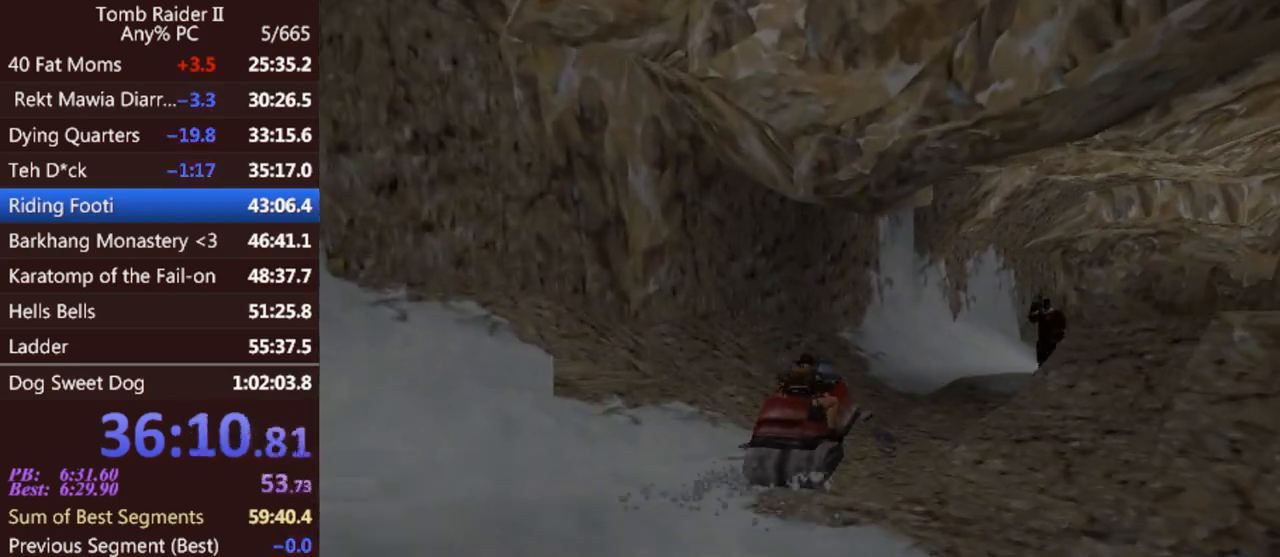
{"keys": ["act", "up"], "events": []}
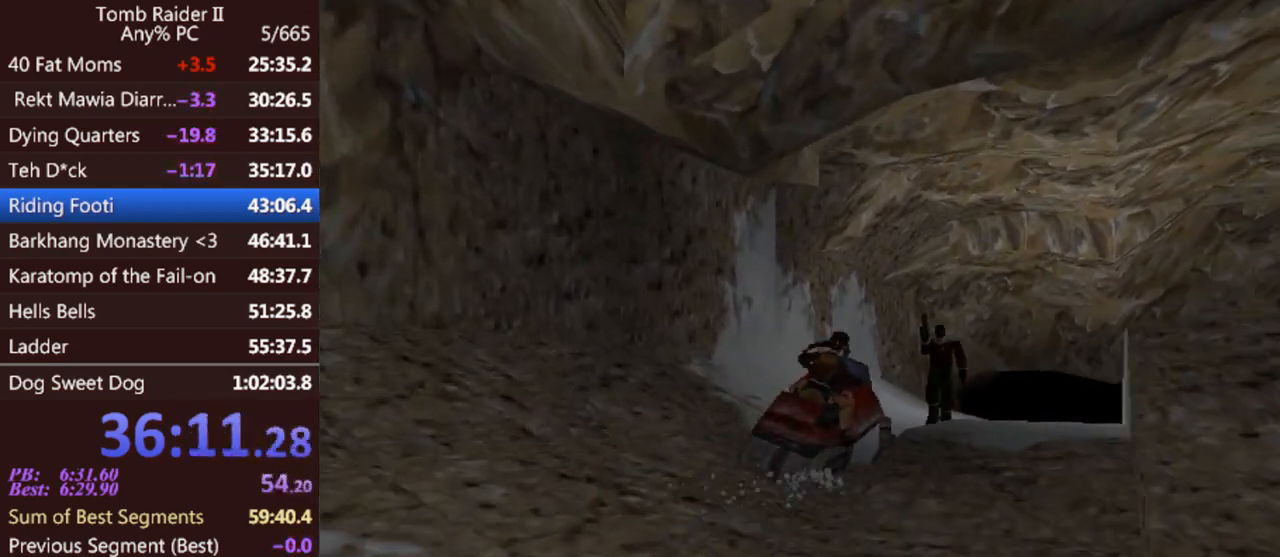
{"keys": ["act", "left", "up"], "events": [[467, "left", "down"]]}
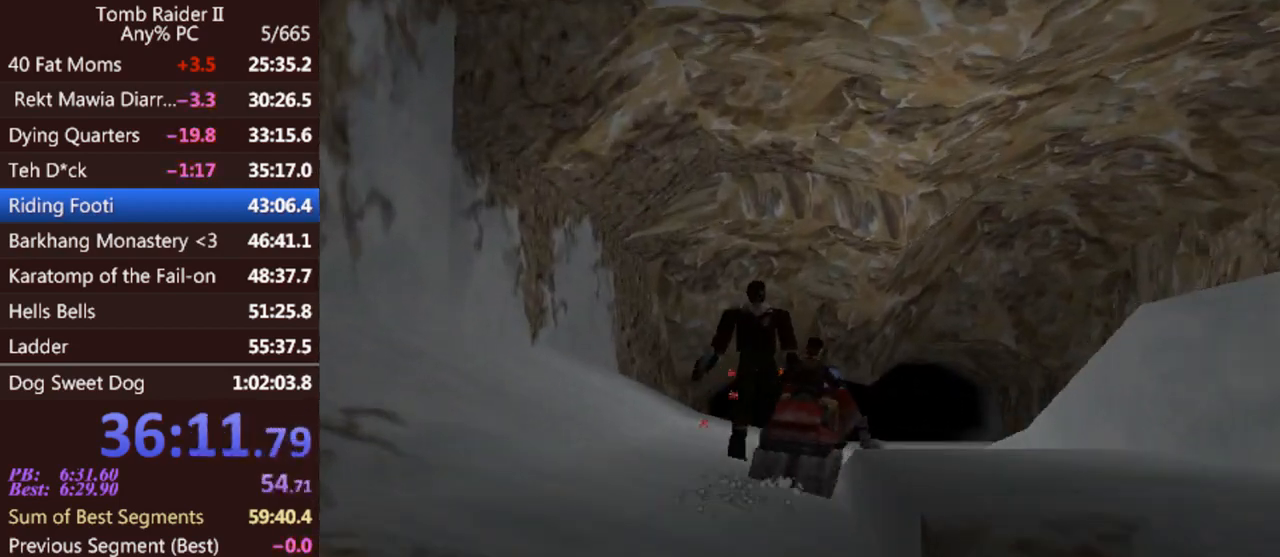
{"keys": ["act", "up"], "events": [[100, "left", "up"]]}
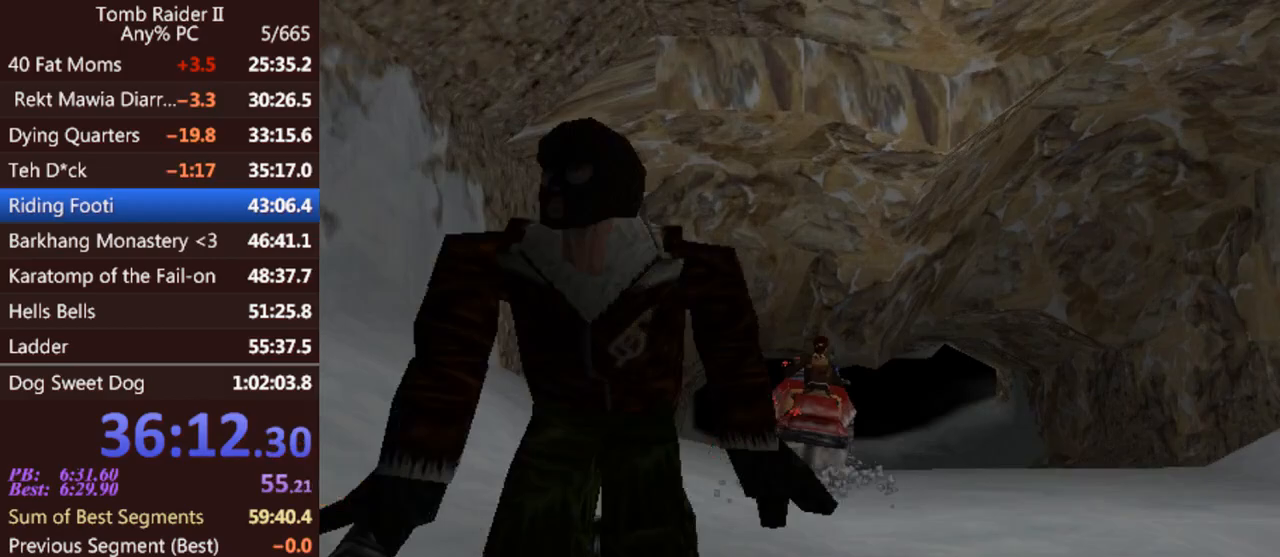
{"keys": ["act", "up"], "events": []}
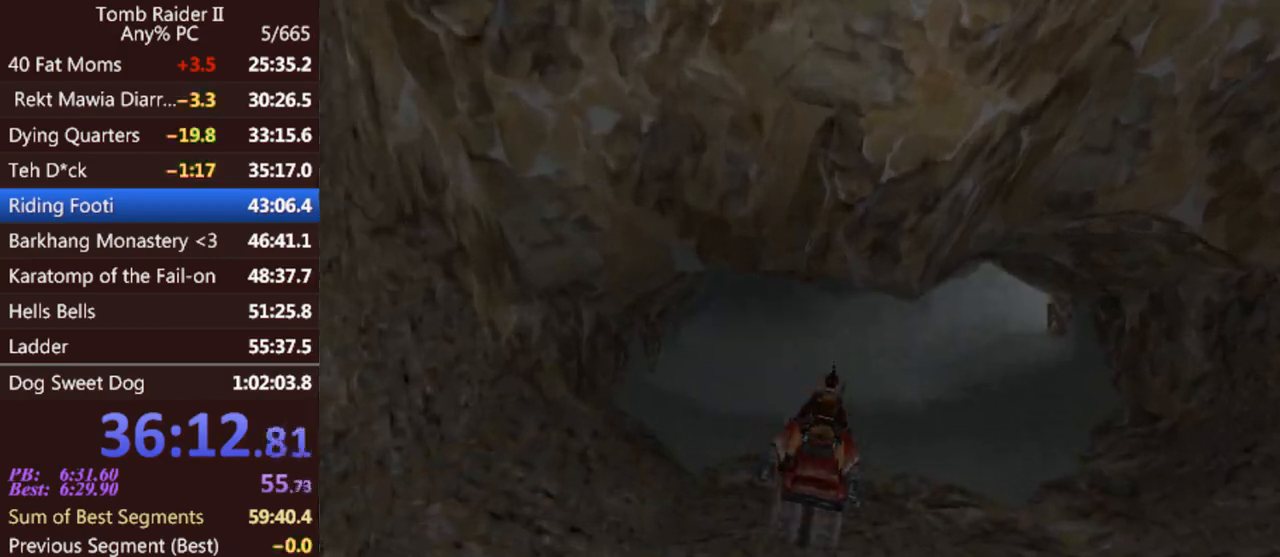
{"keys": ["act", "up"], "events": []}
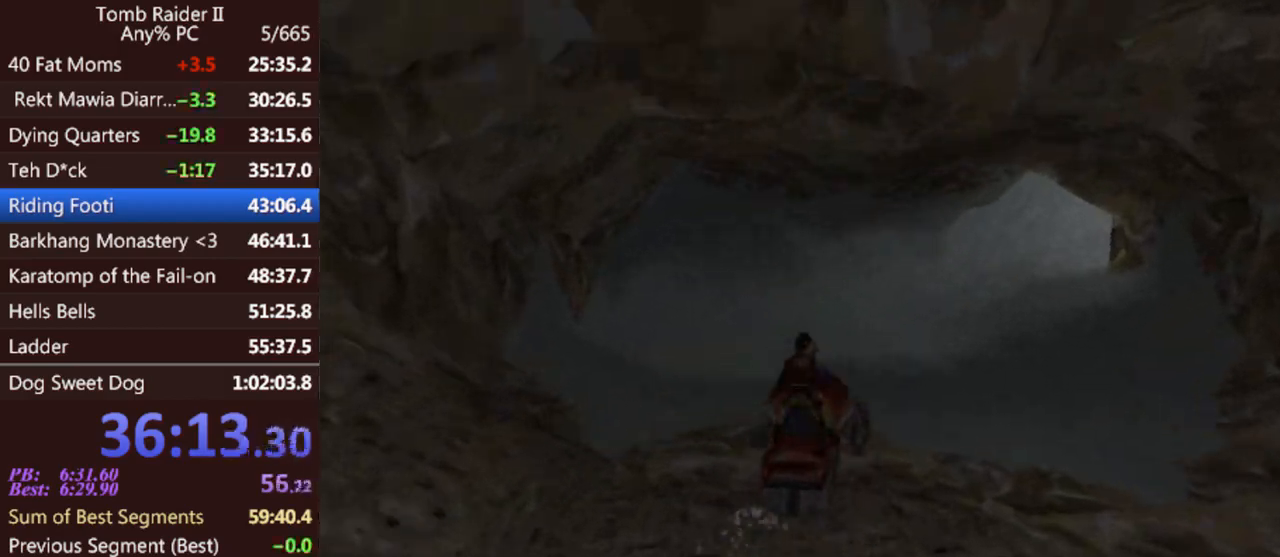
{"keys": ["act", "up"], "events": []}
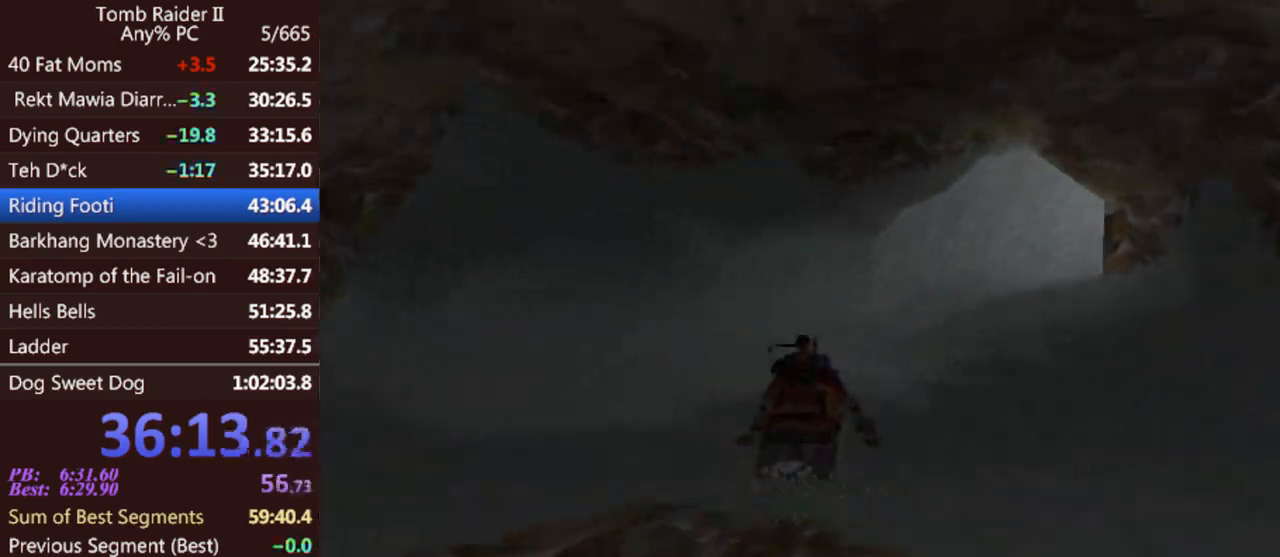
{"keys": ["act", "up"], "events": []}
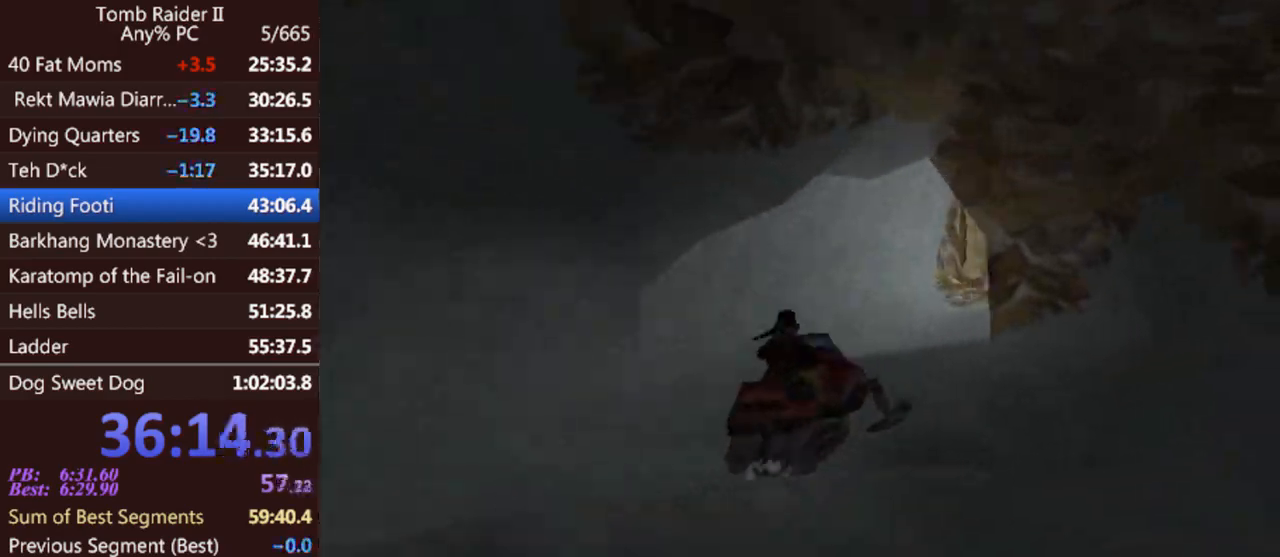
{"keys": ["act", "up"], "events": []}
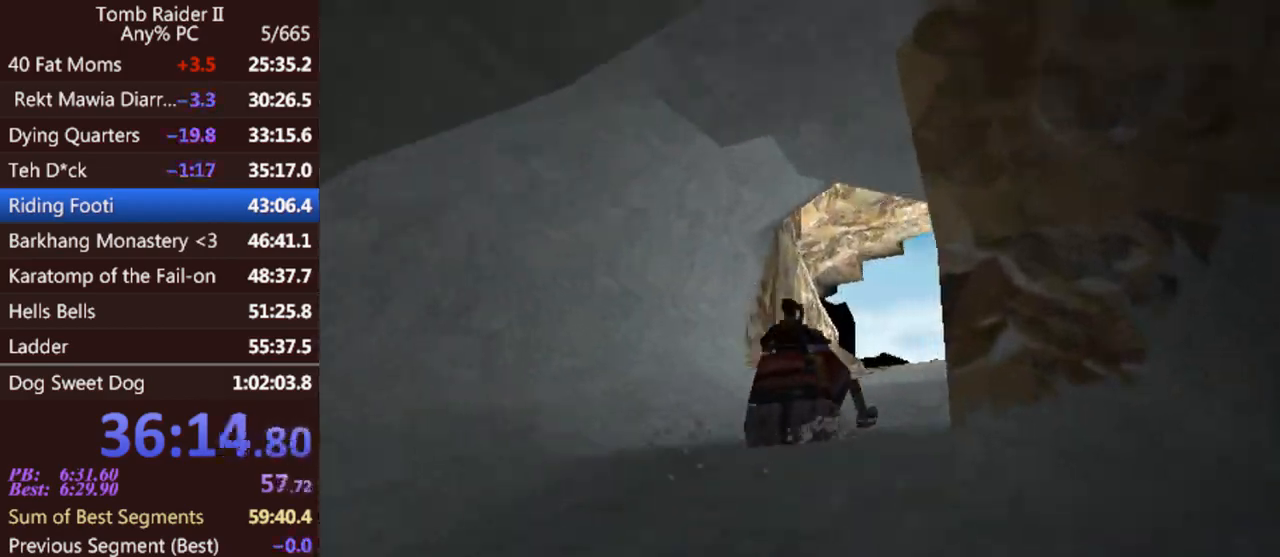
{"keys": ["act", "up"], "events": []}
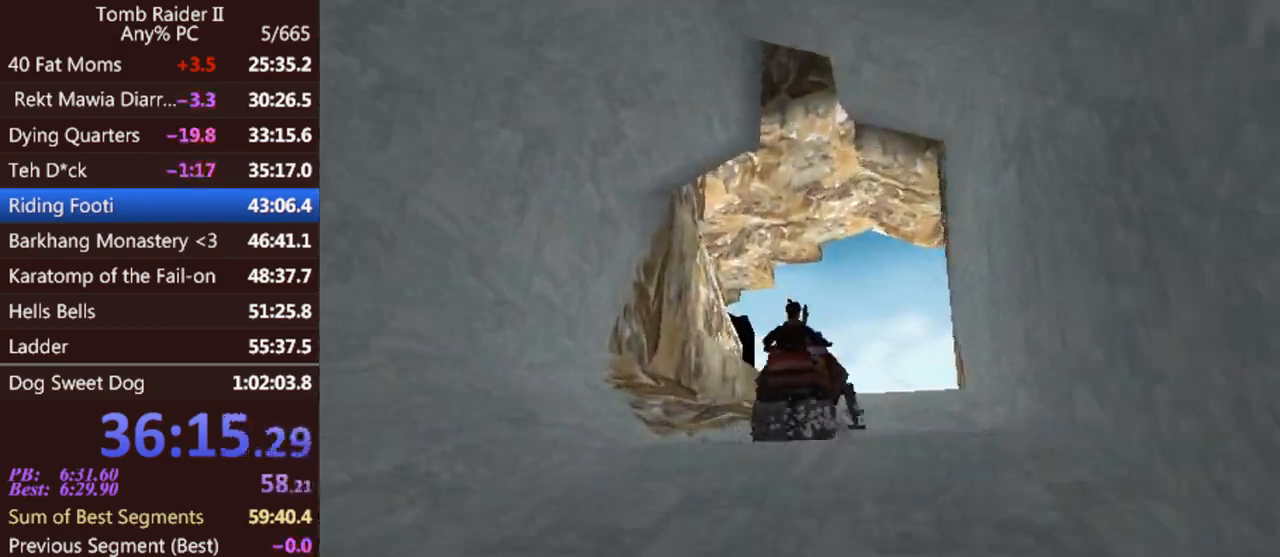
{"keys": ["act", "left", "up"], "events": [[500, "left", "down"]]}
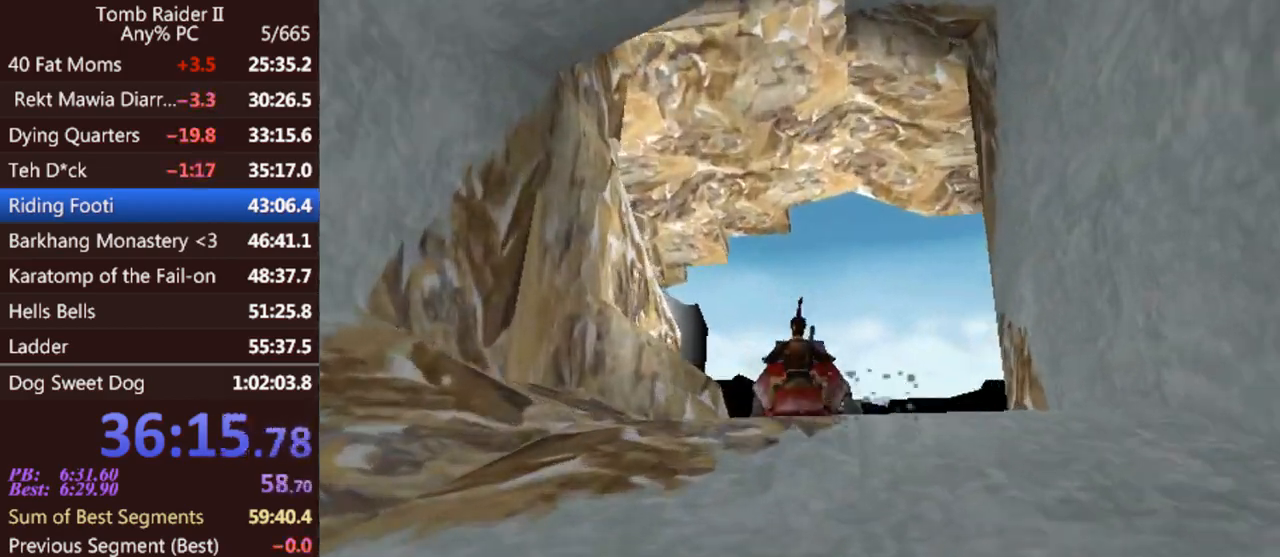
{"keys": ["act", "up"], "events": [[100, "left", "up"], [333, "left", "down"], [433, "left", "up"]]}
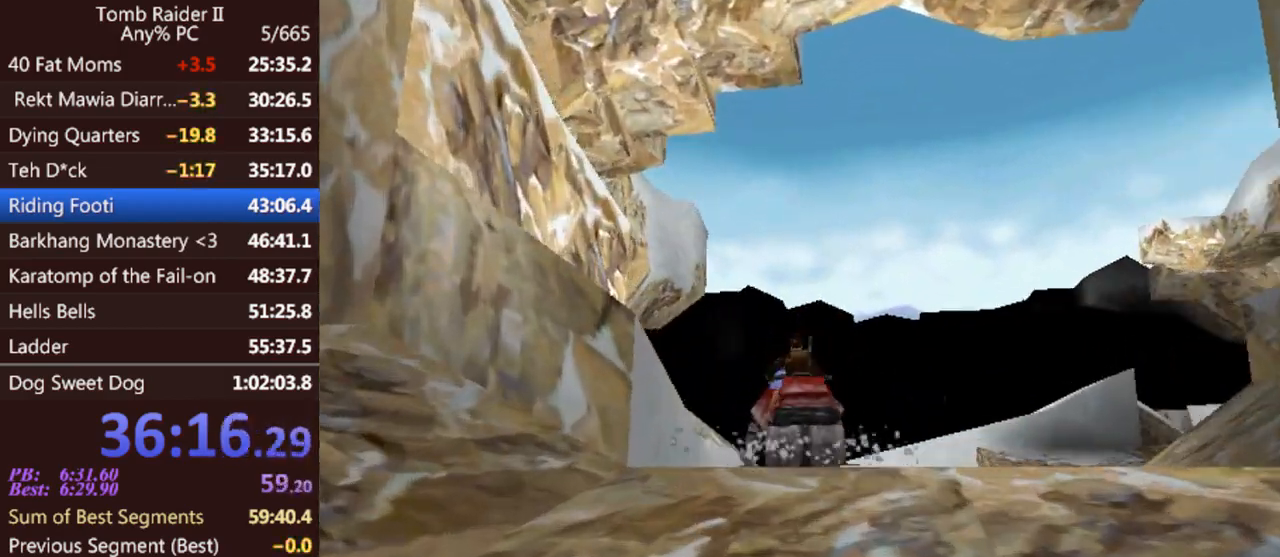
{"keys": ["act", "up"], "events": []}
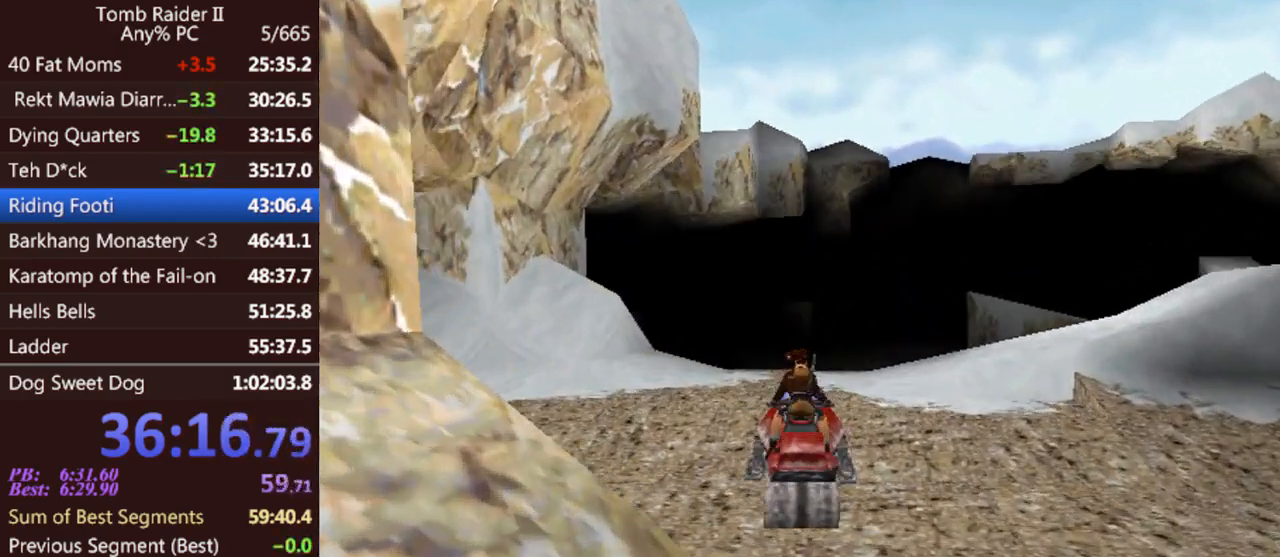
{"keys": ["up"], "events": [[233, "act", "up"]]}
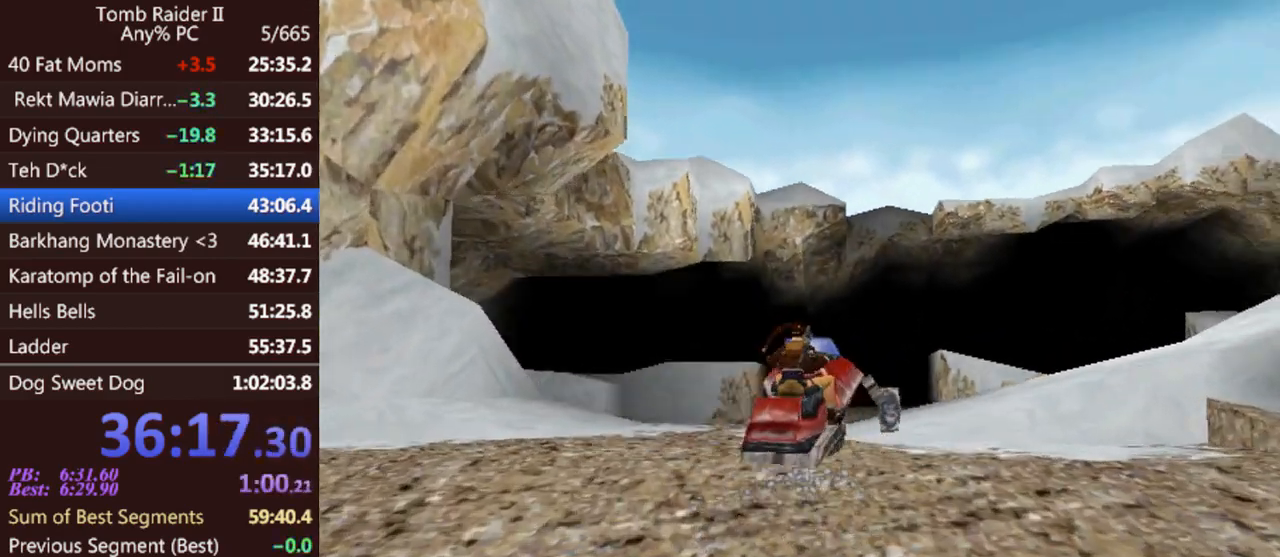
{"keys": ["up"], "events": []}
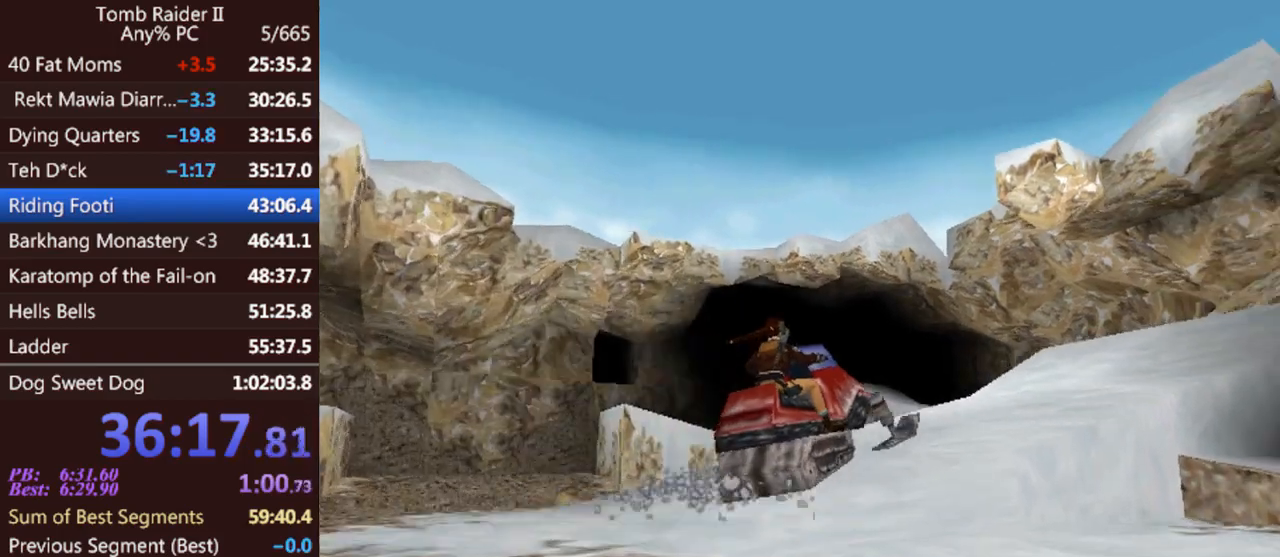
{"keys": ["up"], "events": []}
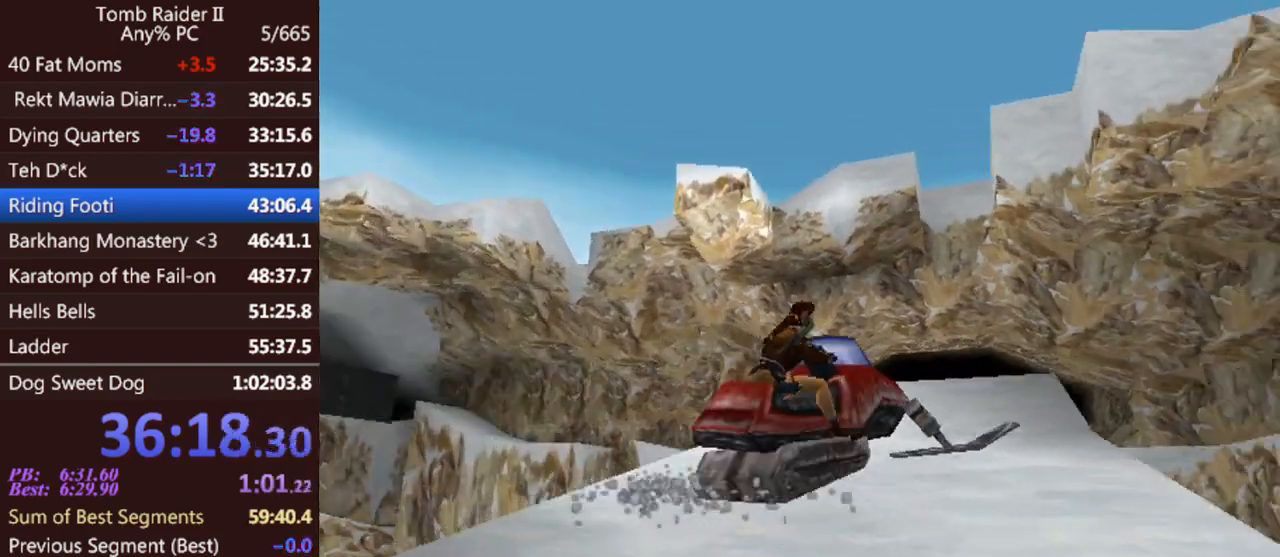
{"keys": ["act", "up"], "events": [[300, "act", "down"]]}
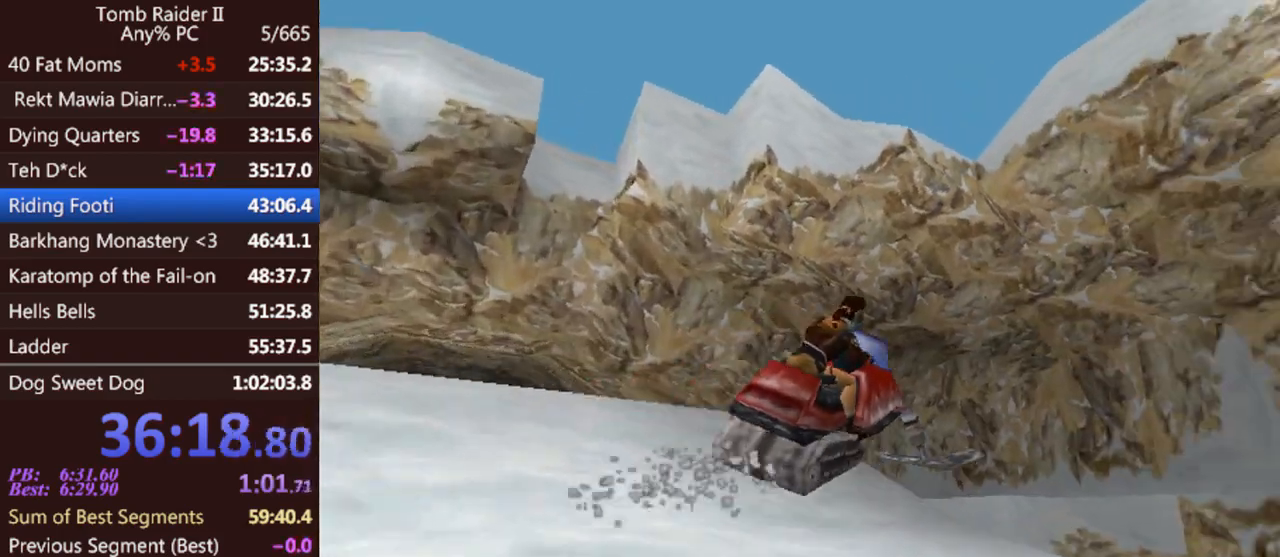
{"keys": ["act", "up"], "events": []}
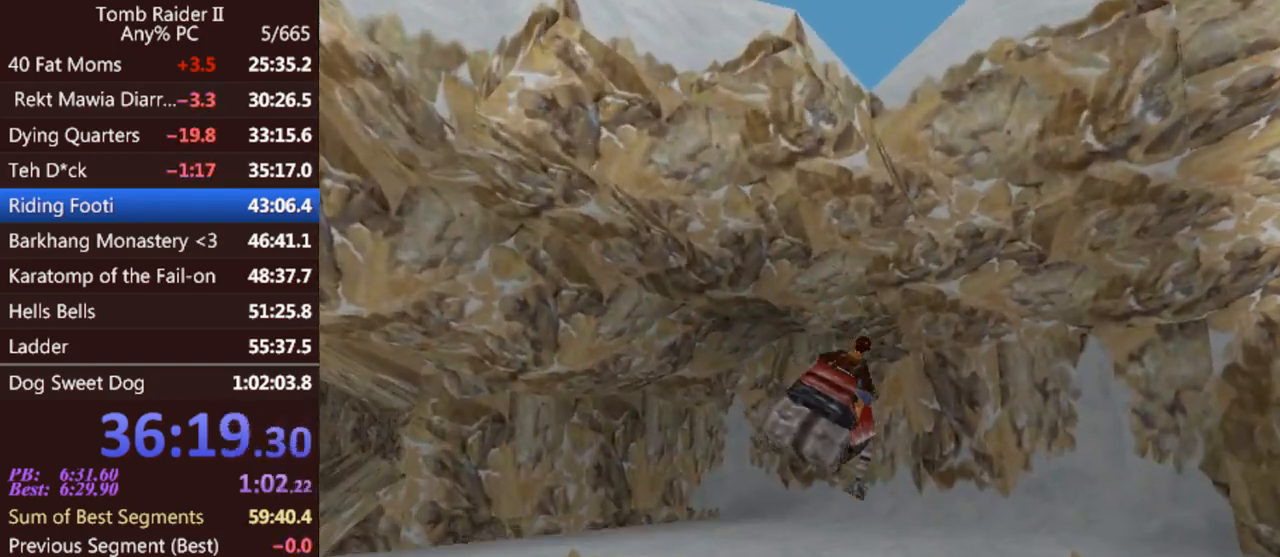
{"keys": [], "events": [[100, "act", "up"], [133, "up", "up"]]}